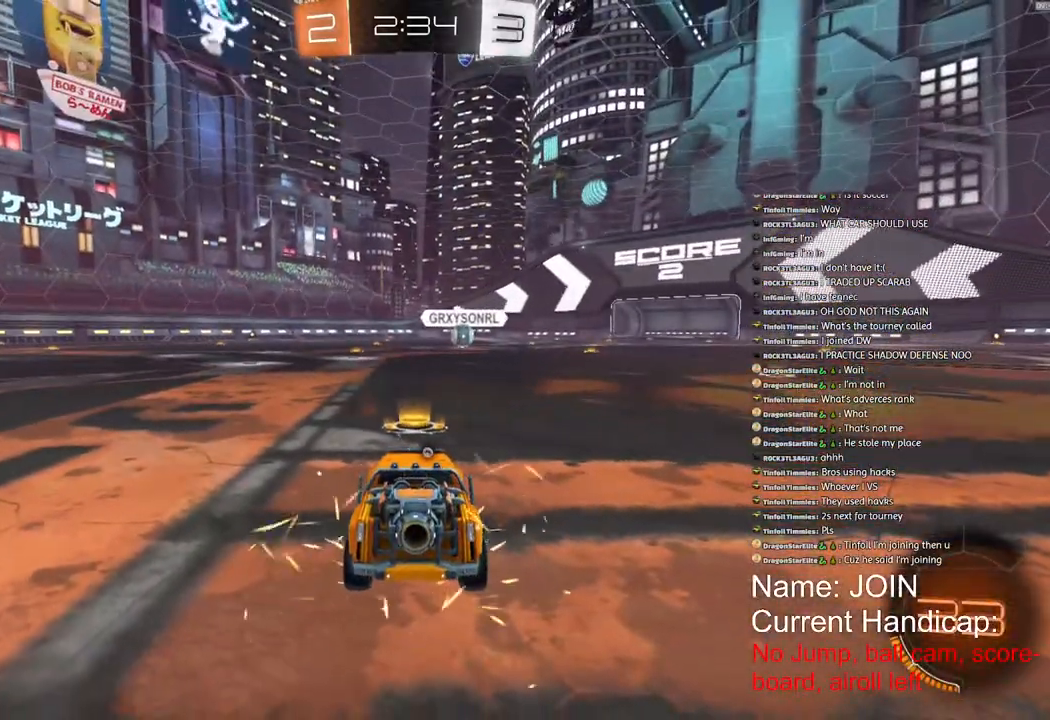
Gameplay with a controller (PlayStation layout); each line is a JSON object with the inputs held at the frame after it. "events" lists button and stick changes between this image and that frame as [ms after this image, input, new state], when the widget could be followed in between.
{"buttons": ["SQUARE", "R1"], "left_stick": "center", "right_stick": "center", "events": [[200, "SQUARE", "down"], [383, "R1", "down"]]}
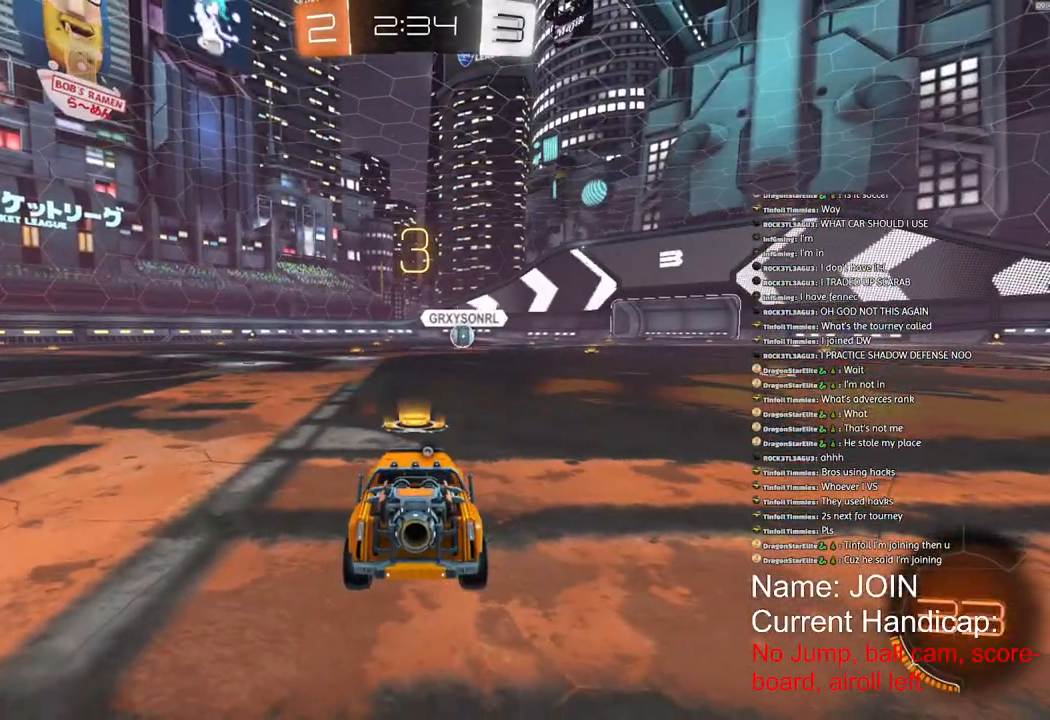
{"buttons": ["R1", "R2"], "left_stick": "center", "right_stick": "center", "events": [[67, "R2", "down"], [317, "SQUARE", "up"]]}
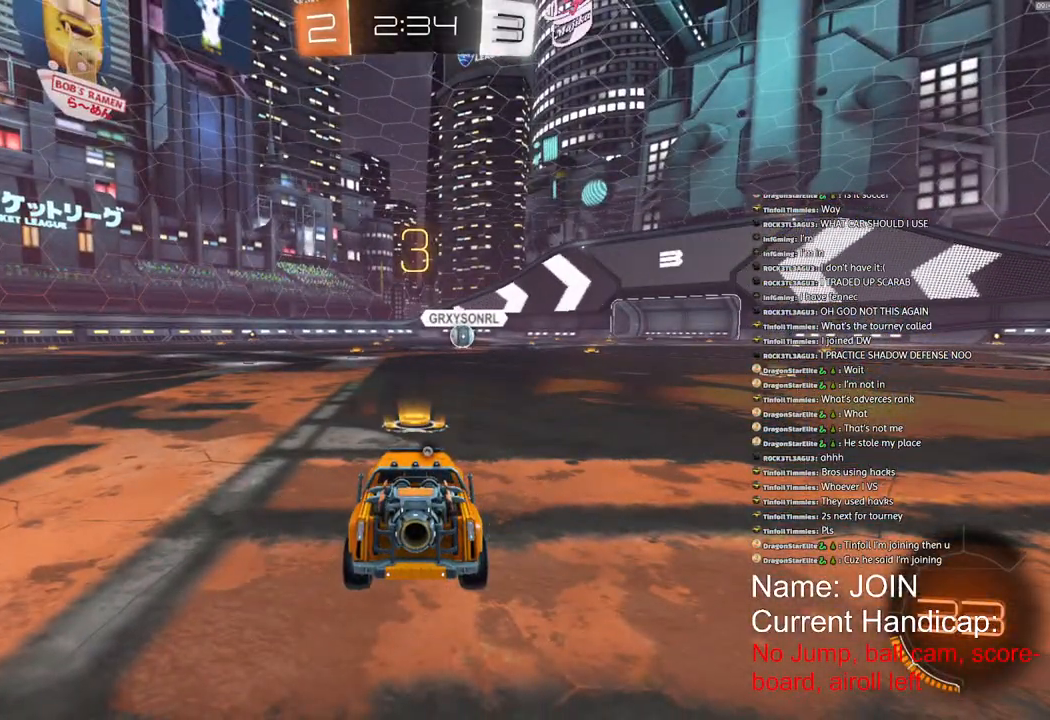
{"buttons": ["R1", "R2"], "left_stick": "center", "right_stick": "center", "events": []}
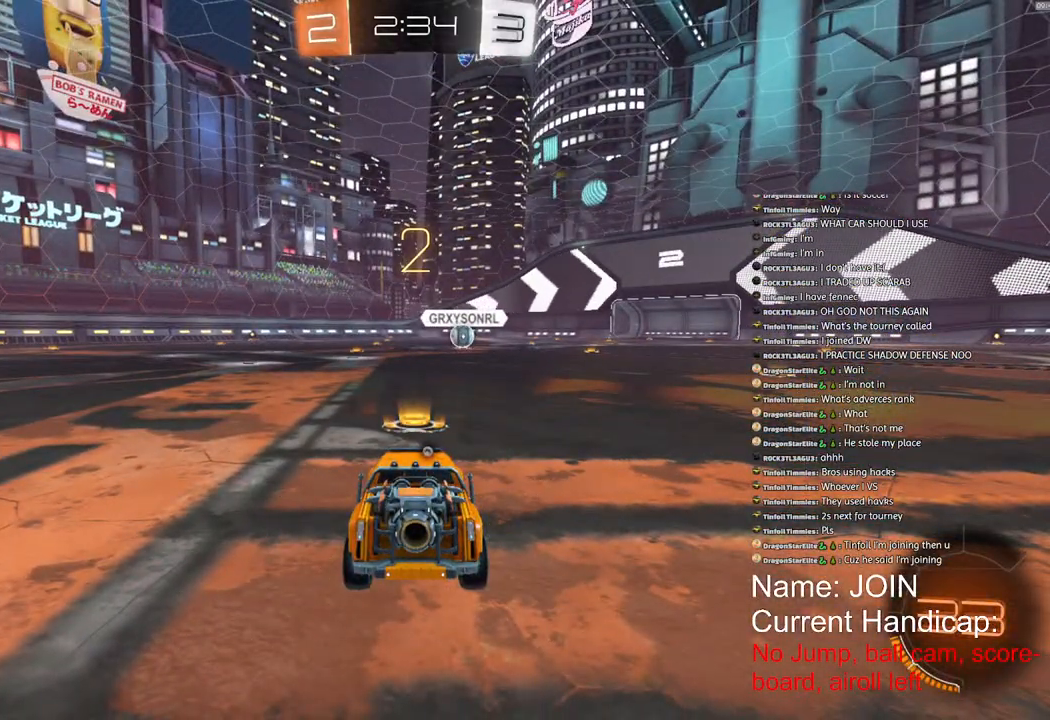
{"buttons": ["R1", "R2"], "left_stick": "center", "right_stick": "center", "events": []}
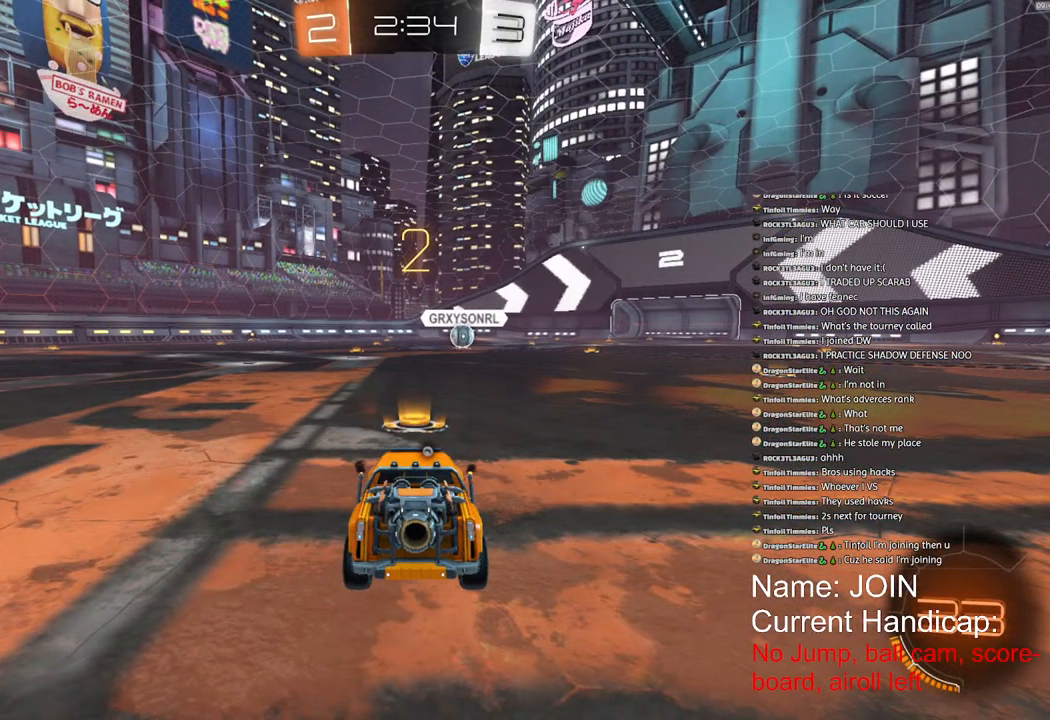
{"buttons": ["R1", "R2"], "left_stick": "center", "right_stick": "center", "events": []}
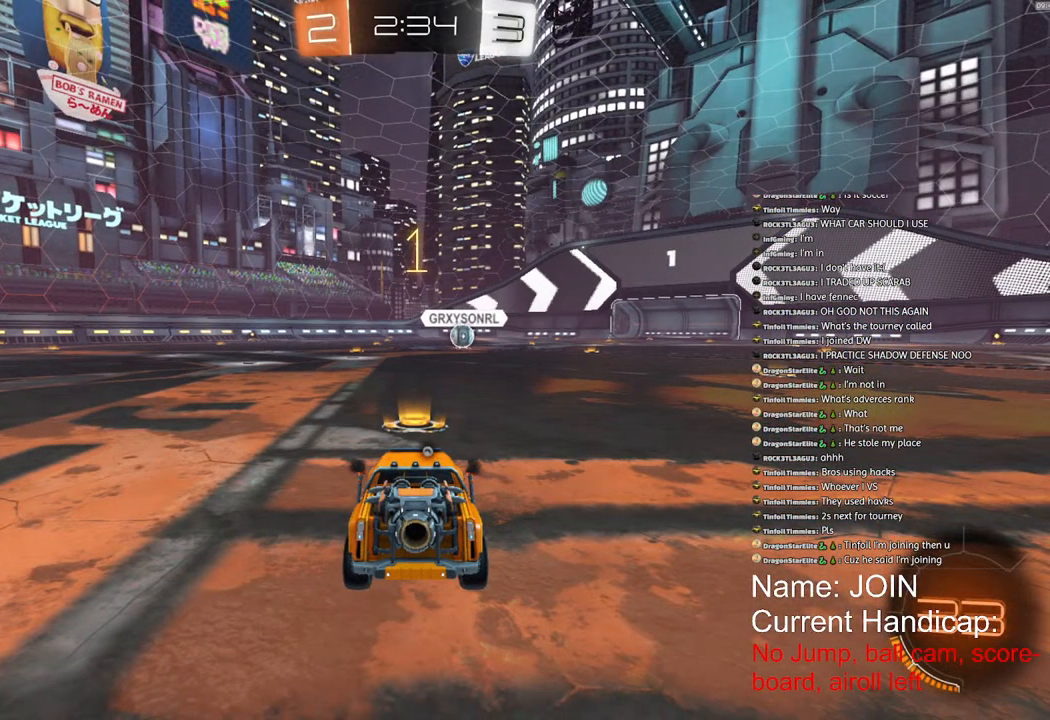
{"buttons": ["R1", "R2"], "left_stick": "center", "right_stick": "center", "events": []}
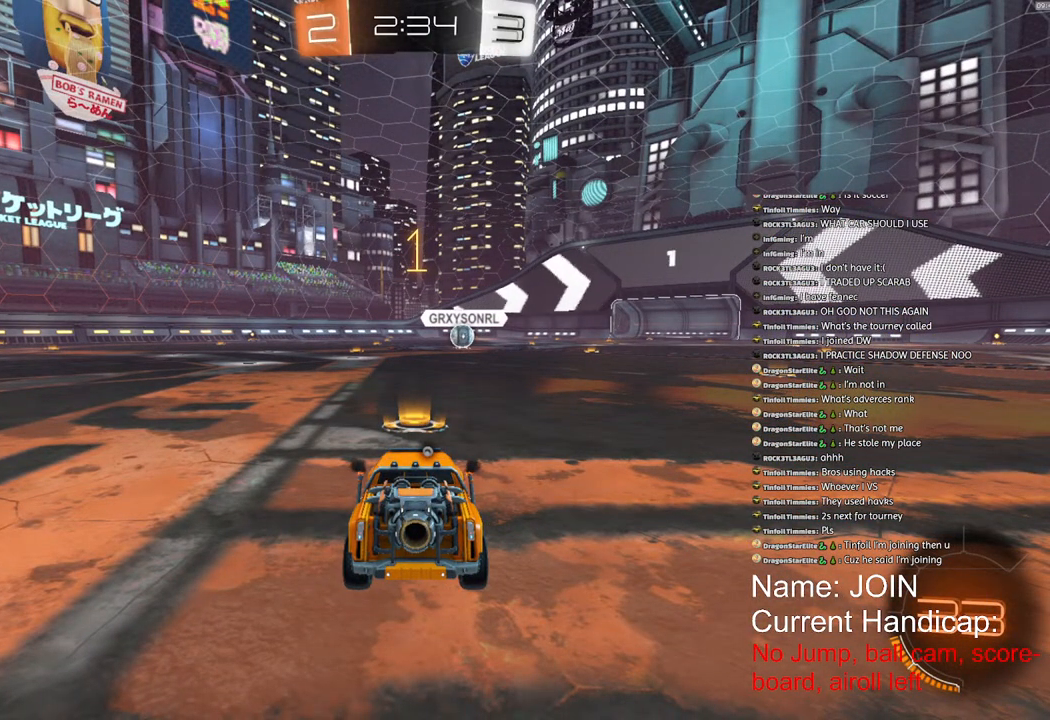
{"buttons": ["R1", "R2"], "left_stick": "center", "right_stick": "center", "events": [[217, "left_stick", "right"], [300, "left_stick", "center"]]}
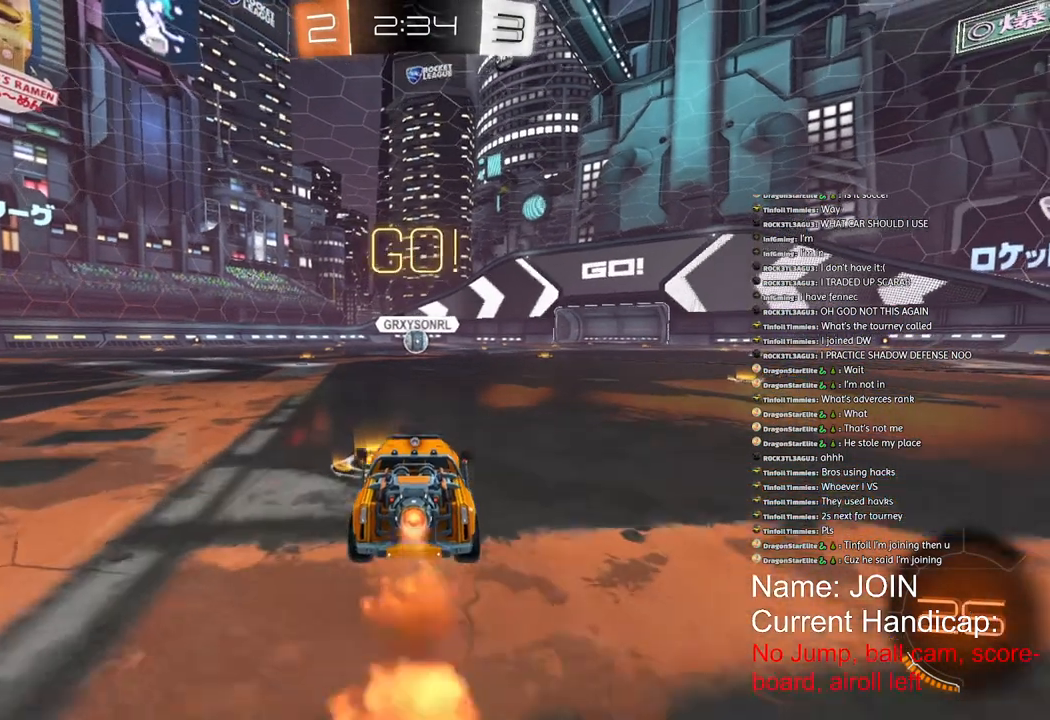
{"buttons": ["R1", "R2"], "left_stick": "center", "right_stick": "center", "events": []}
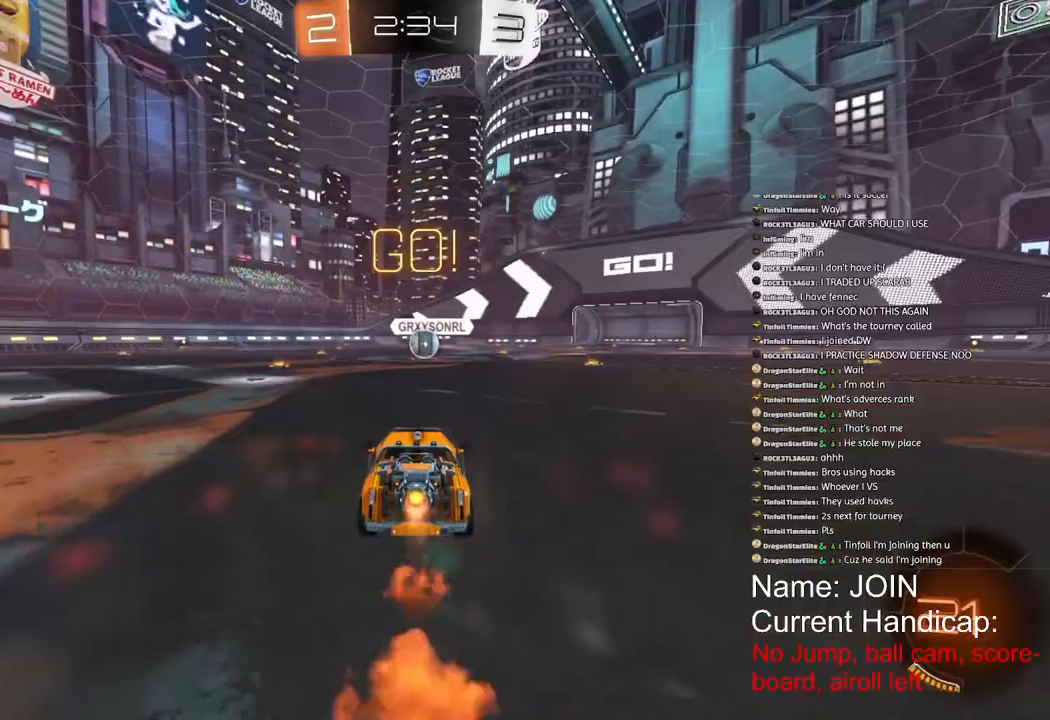
{"buttons": ["R1", "R2"], "left_stick": "center", "right_stick": "center", "events": []}
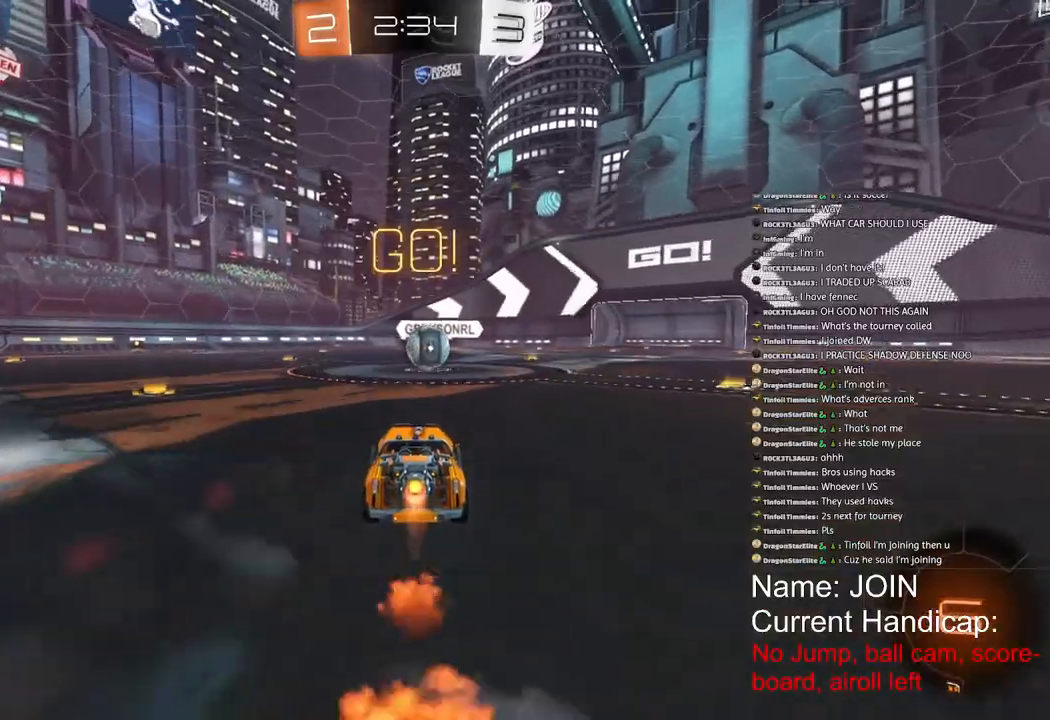
{"buttons": ["R1", "R2"], "left_stick": "center", "right_stick": "center", "events": [[417, "left_stick", "right"], [467, "left_stick", "center"]]}
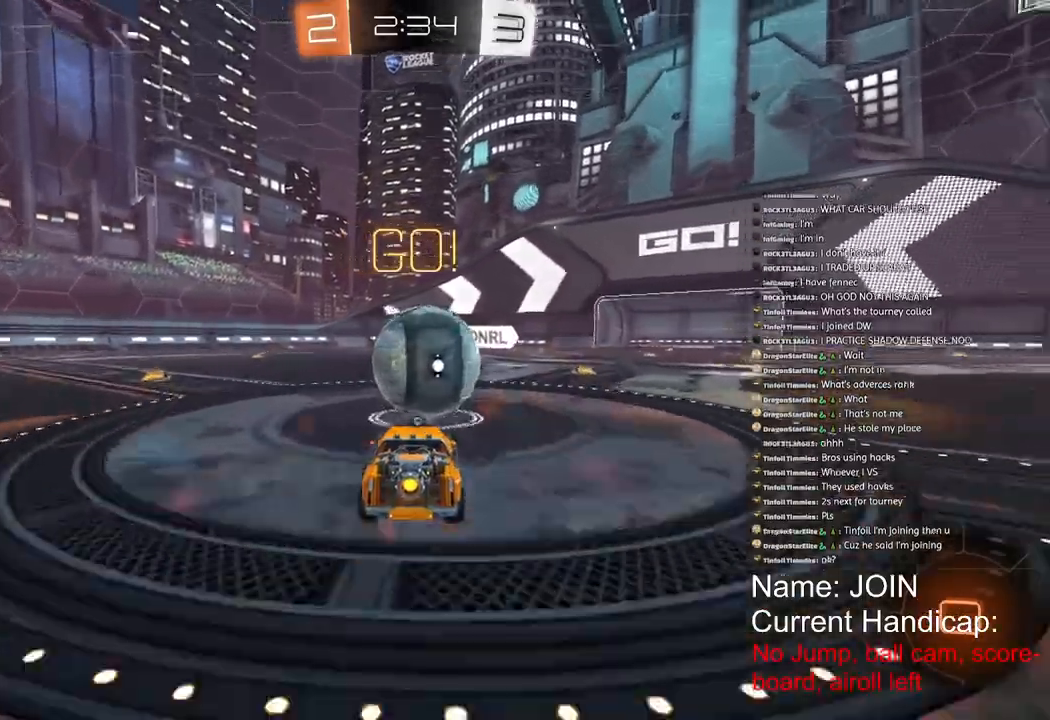
{"buttons": ["R1", "R2"], "left_stick": "left", "right_stick": "center", "events": [[133, "left_stick", "left"]]}
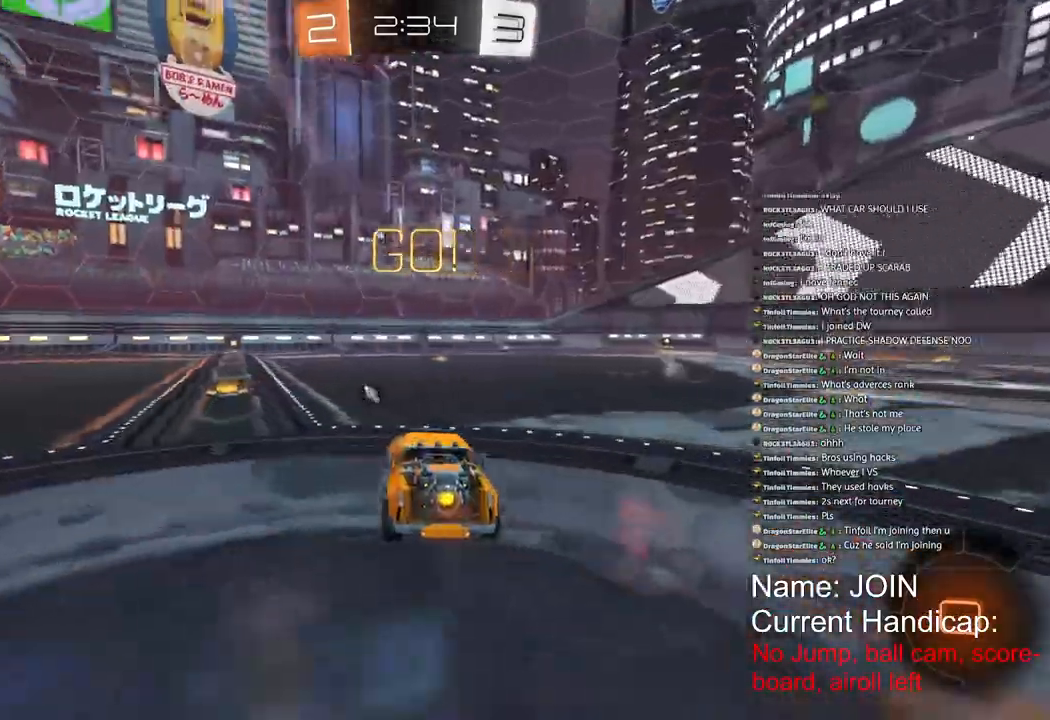
{"buttons": ["R1", "R2"], "left_stick": "left", "right_stick": "center", "events": []}